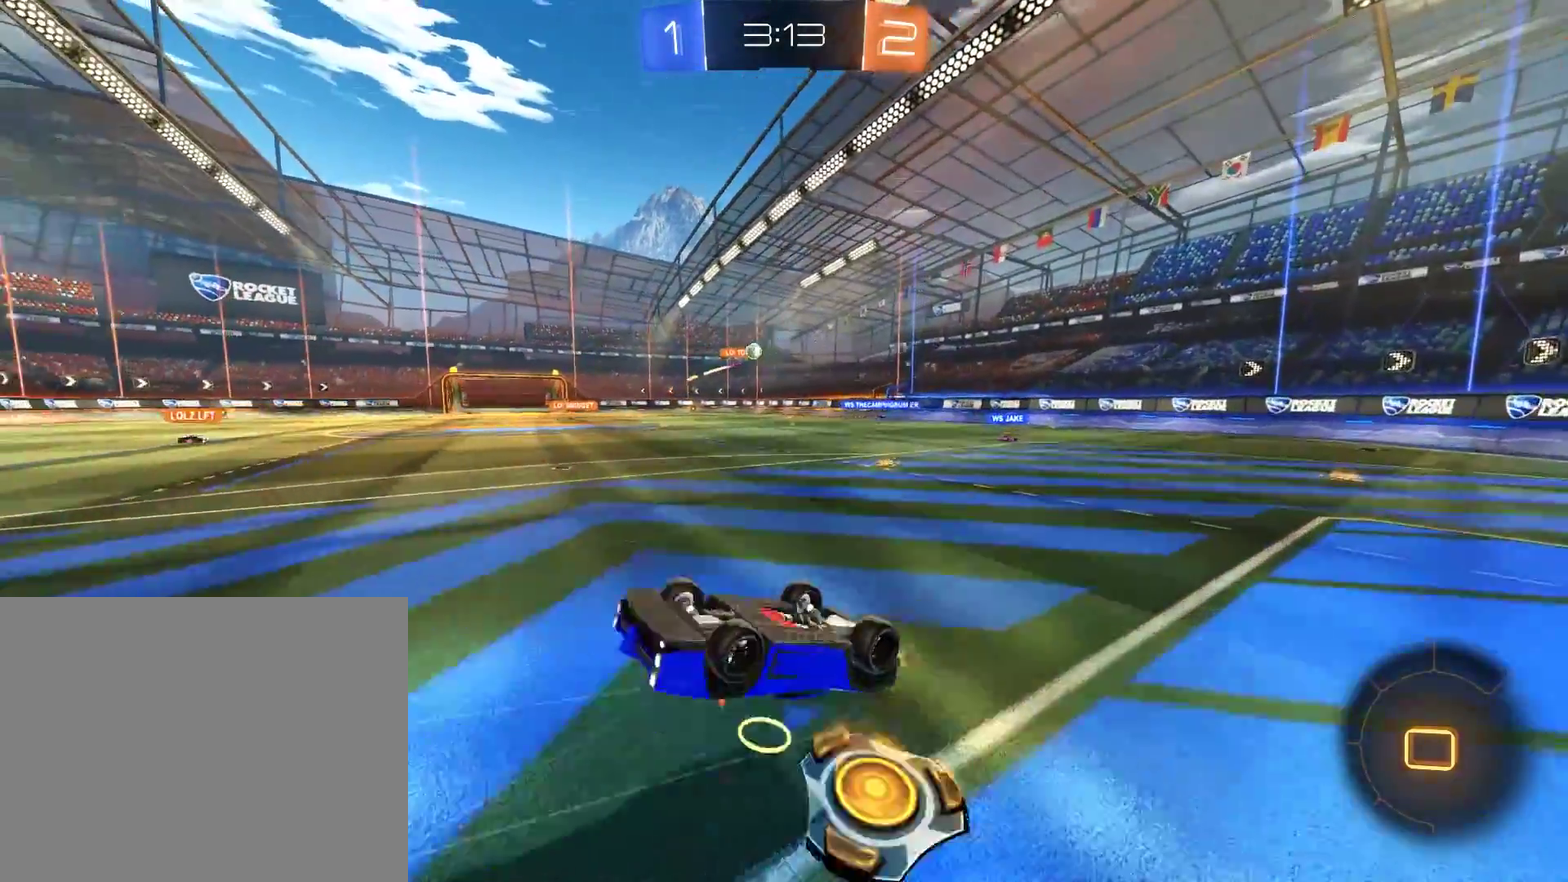
Gameplay with a controller (Xbox layout); each line is a JSON object with the inputs held at the frame after it. "events" lists button and stick changes between this image and that frame as [ms after this image, input, new state], when the widget could be followed in between.
{"buttons": [], "left_stick": "center", "right_stick": "center", "events": []}
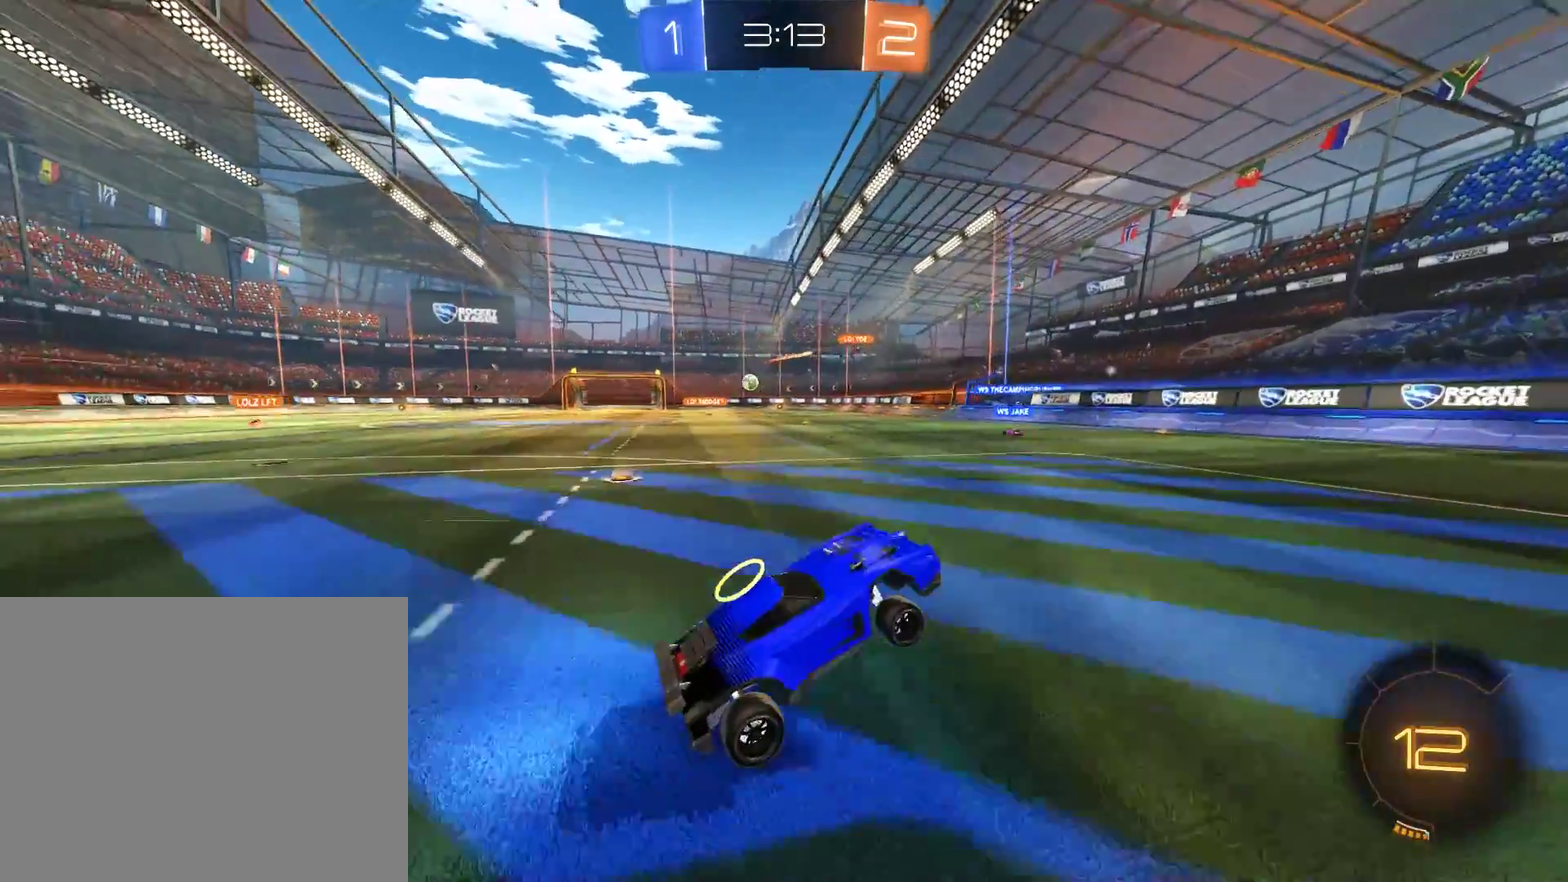
{"buttons": ["B"], "left_stick": "right", "right_stick": "center", "events": [[17, "left_stick", "right"], [50, "B", "down"], [250, "X", "down"], [350, "X", "up"]]}
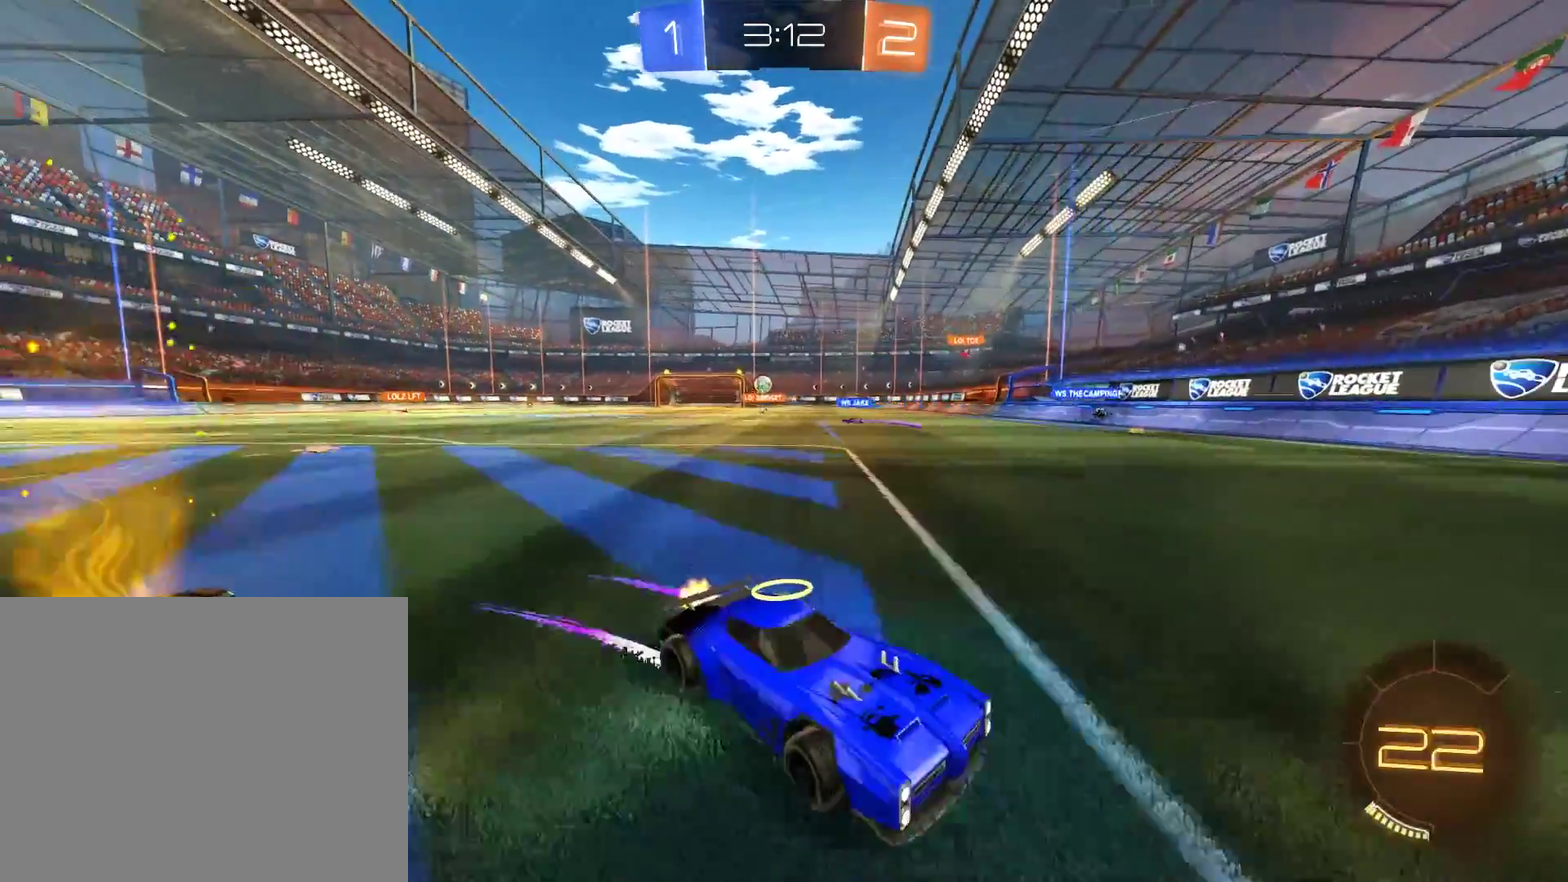
{"buttons": ["B", "X"], "left_stick": "right", "right_stick": "center", "events": [[83, "X", "down"], [217, "X", "up"], [450, "X", "down"]]}
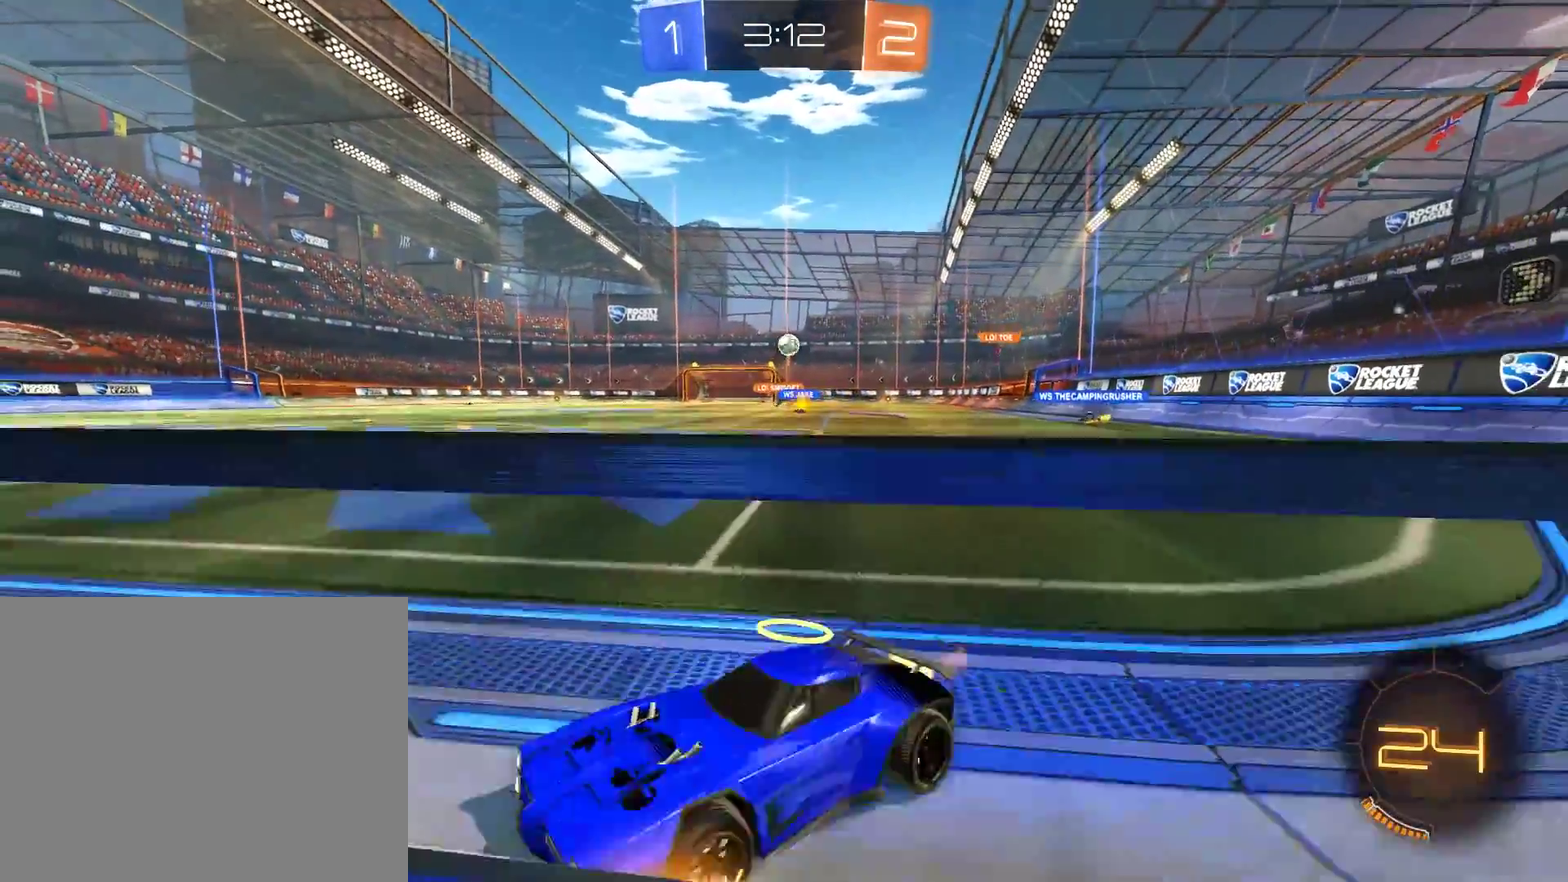
{"buttons": ["B"], "left_stick": "right", "right_stick": "center", "events": [[117, "X", "up"]]}
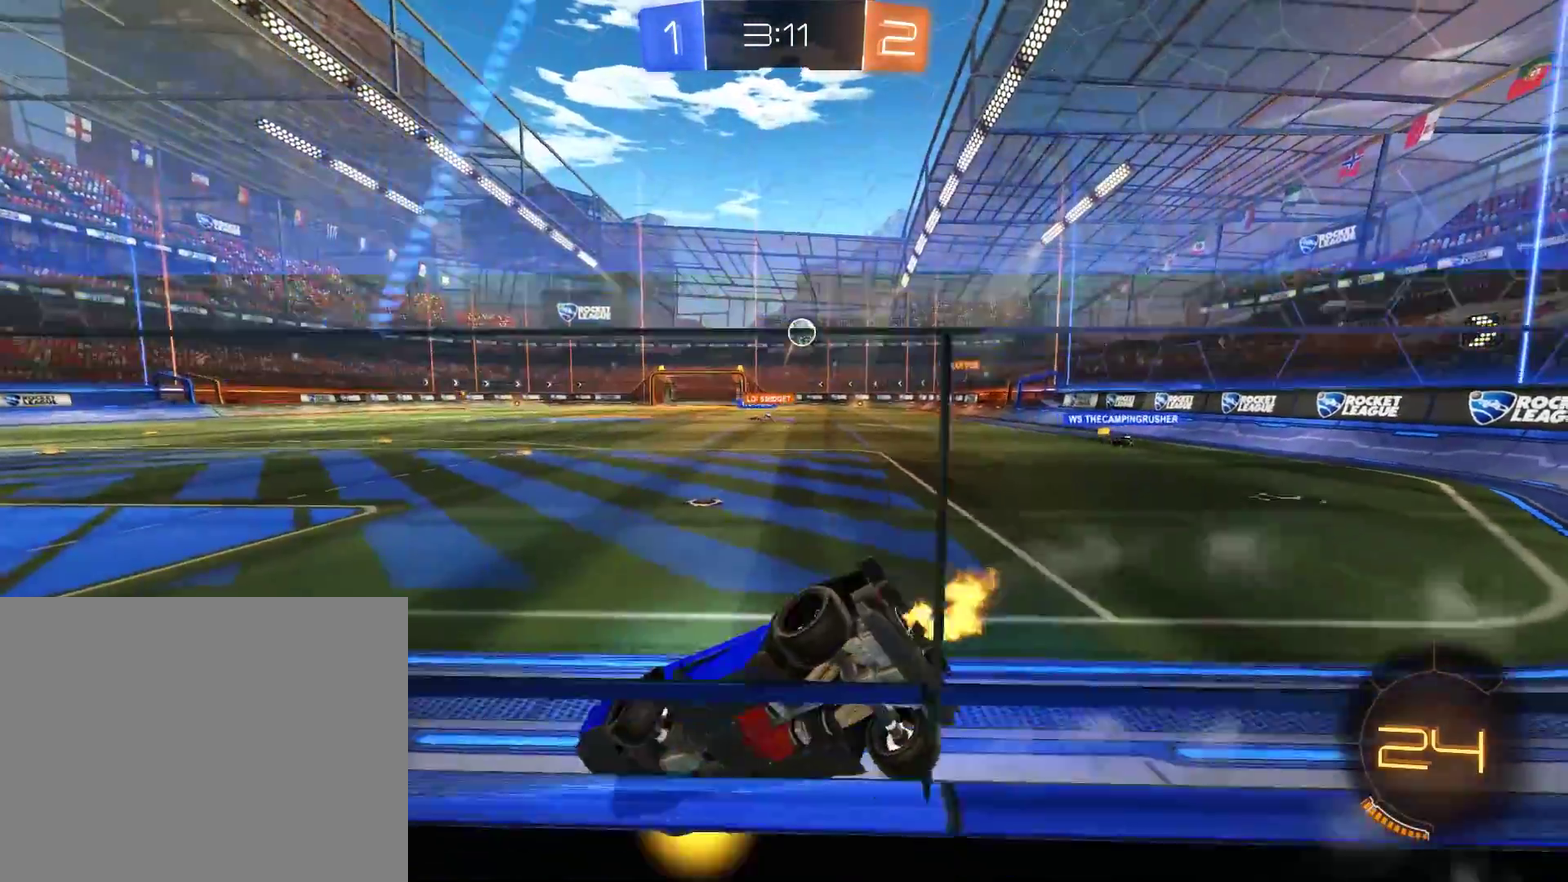
{"buttons": ["B", "R2"], "left_stick": "right", "right_stick": "center", "events": [[483, "R2", "down"]]}
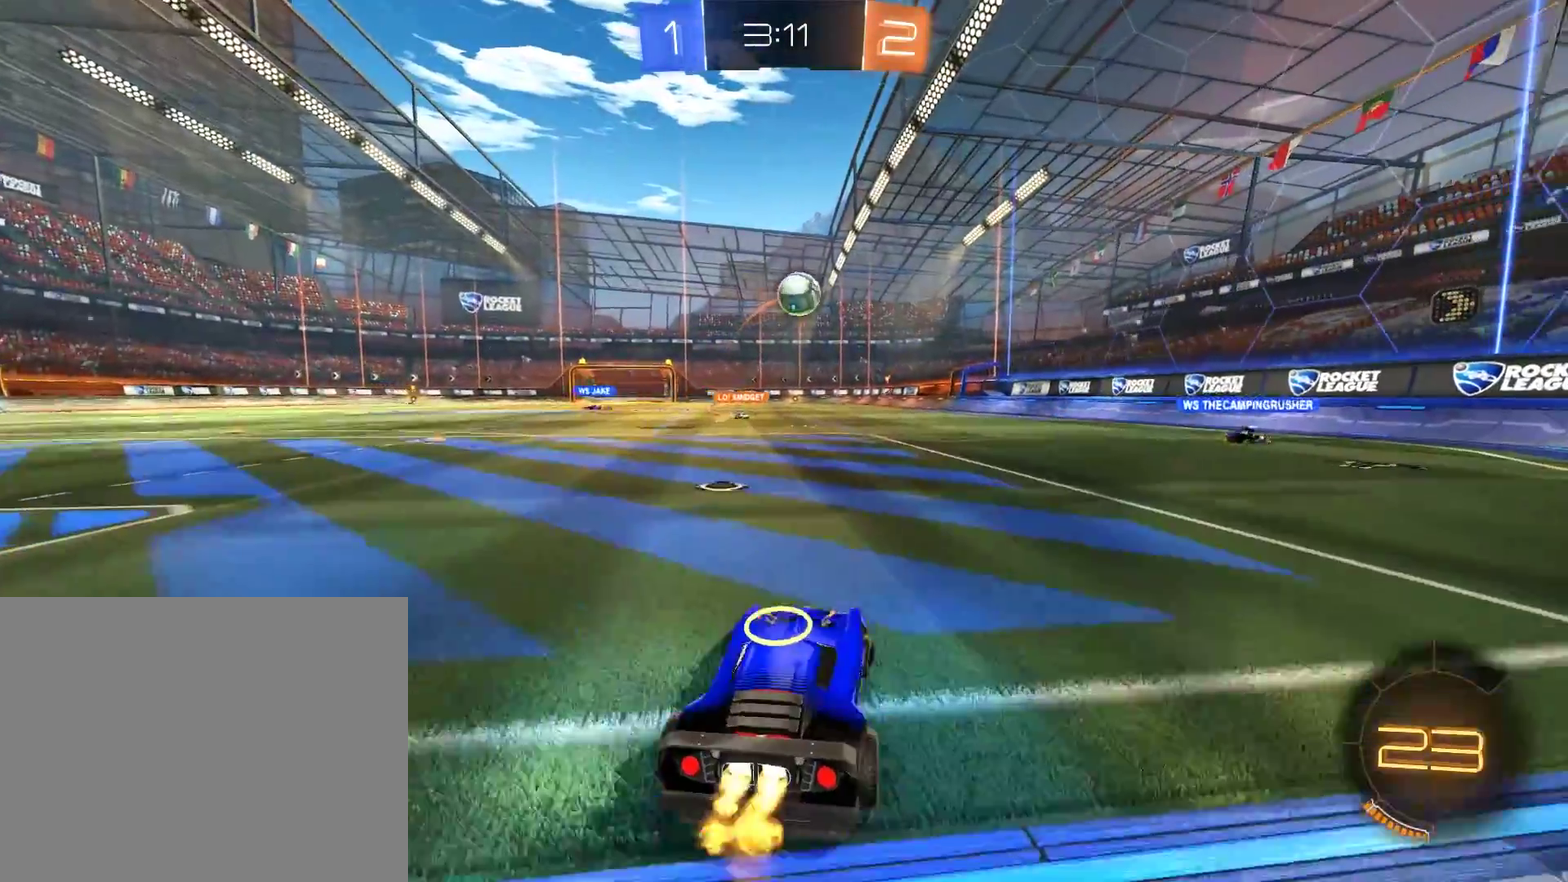
{"buttons": ["B", "L2", "R2"], "left_stick": "center", "right_stick": "center"}
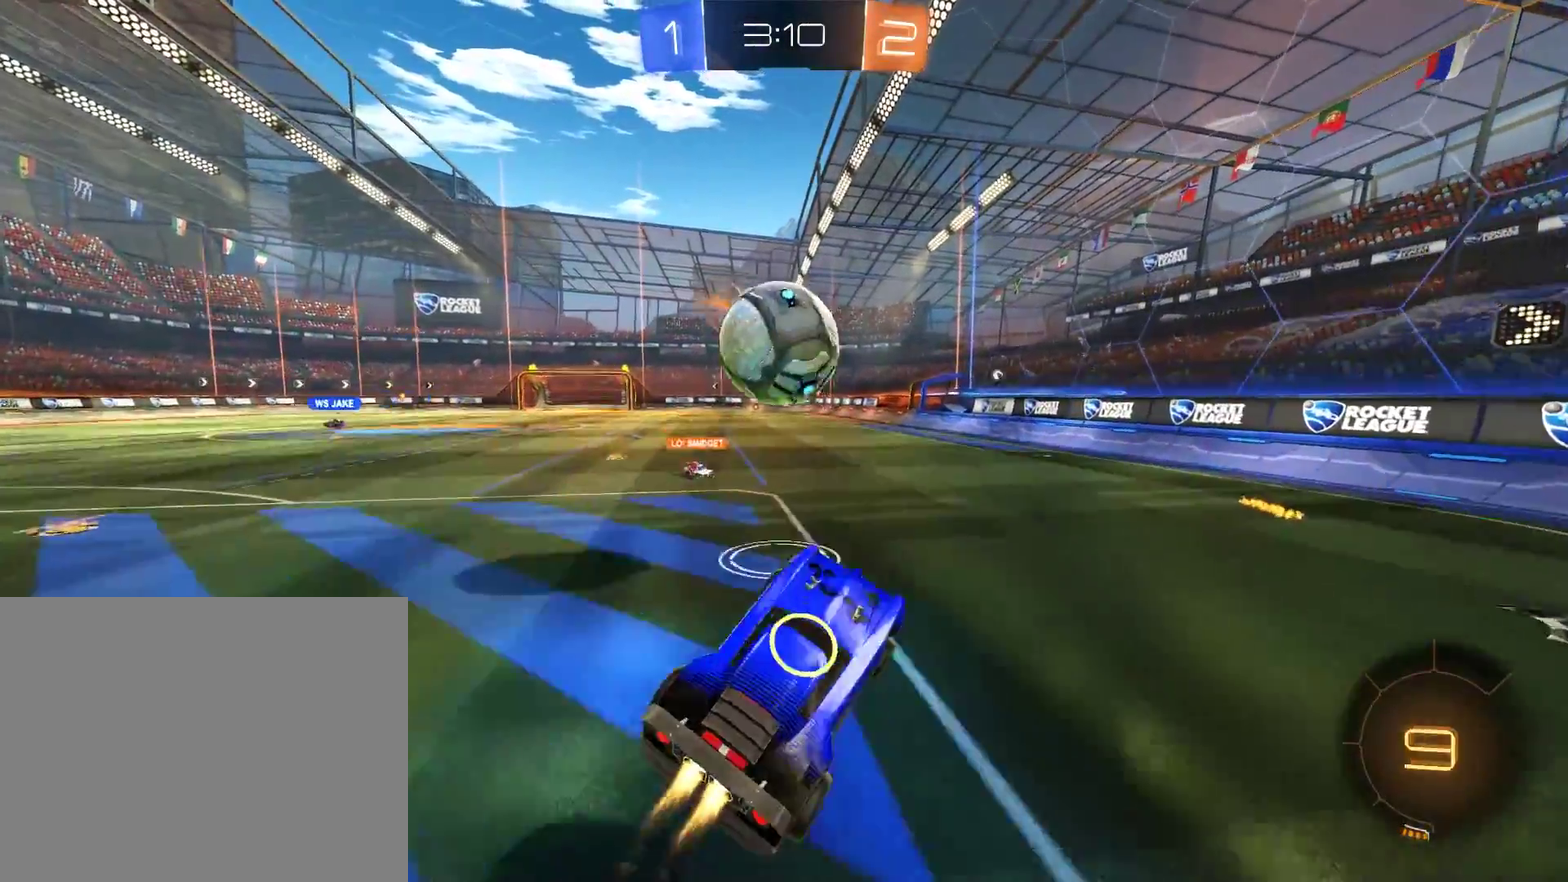
{"buttons": ["L2"], "left_stick": "up-left", "right_stick": "center"}
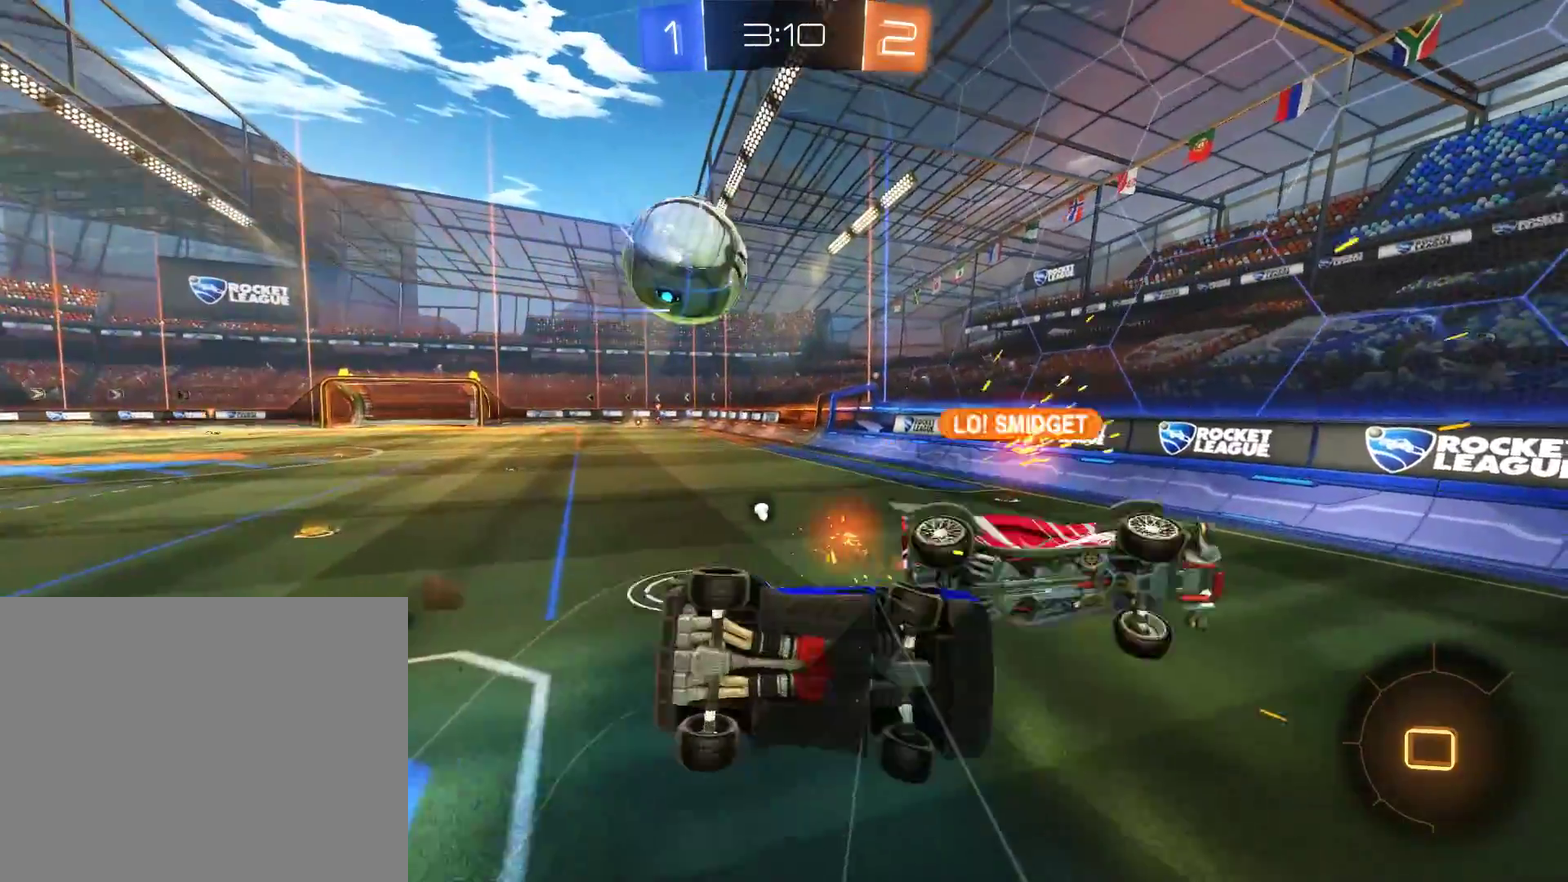
{"buttons": ["B", "Y"], "left_stick": "up-left", "right_stick": "center", "events": [[450, "B", "down"], [450, "Y", "down"], [483, "L2", "up"]]}
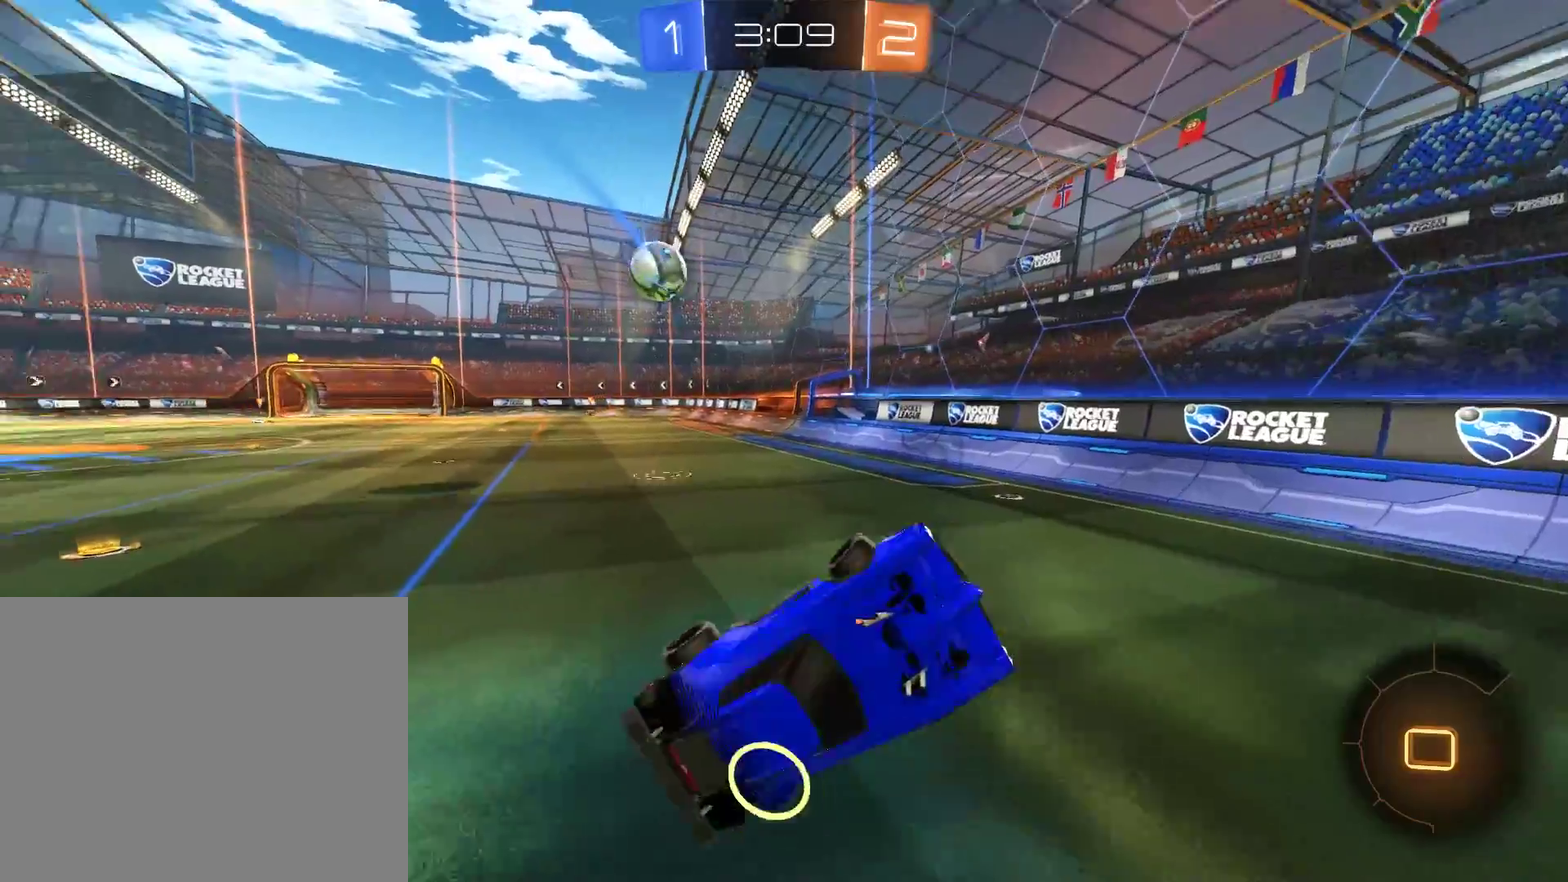
{"buttons": ["B", "R2"], "left_stick": "center", "right_stick": "center"}
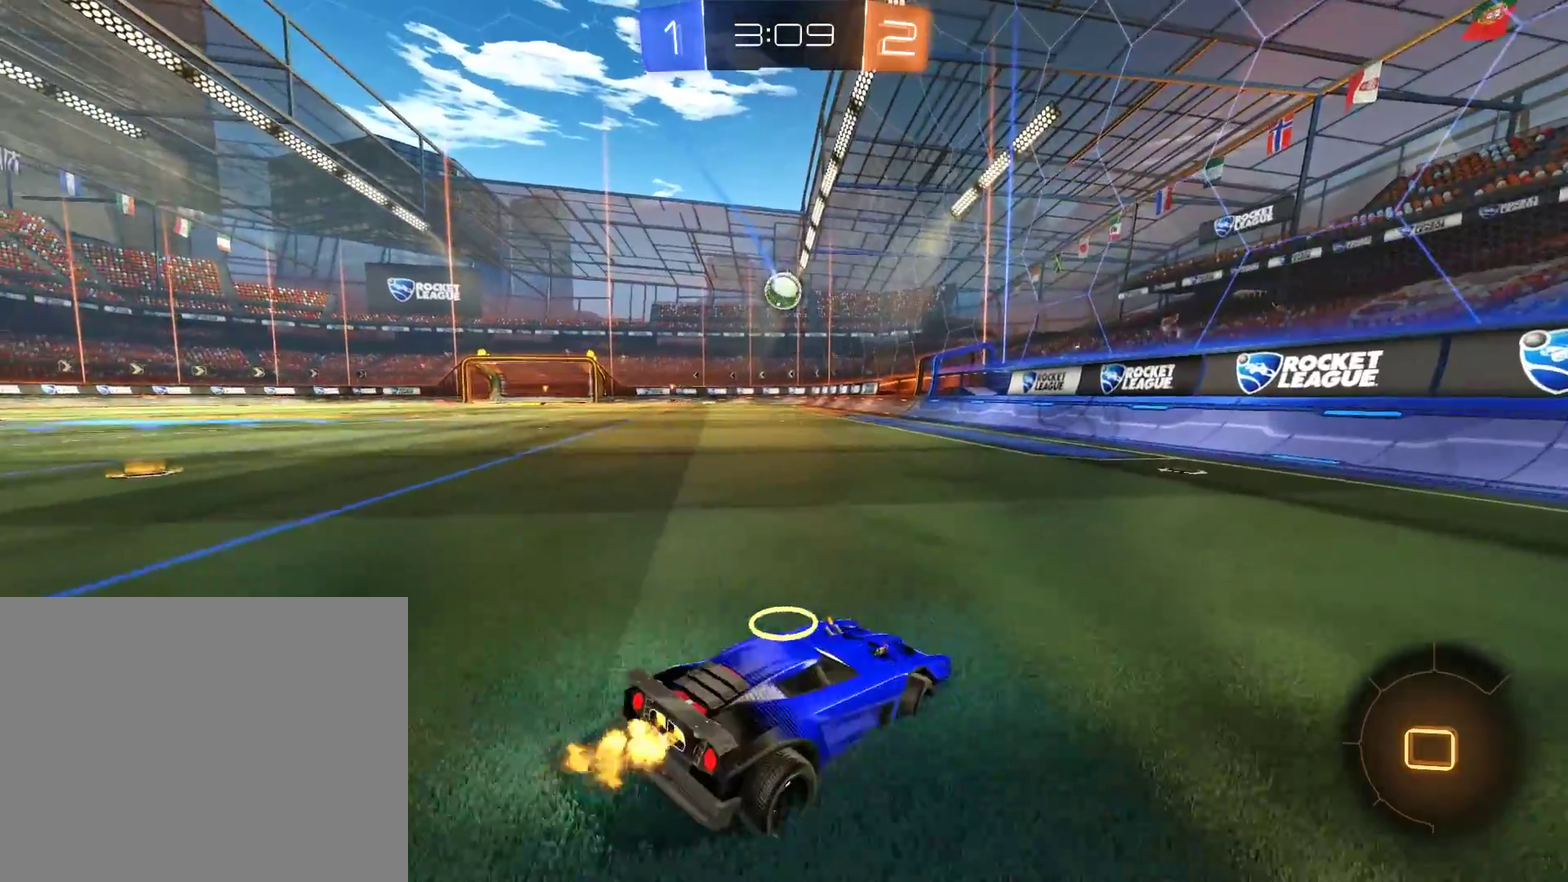
{"buttons": [], "left_stick": "center", "right_stick": "center"}
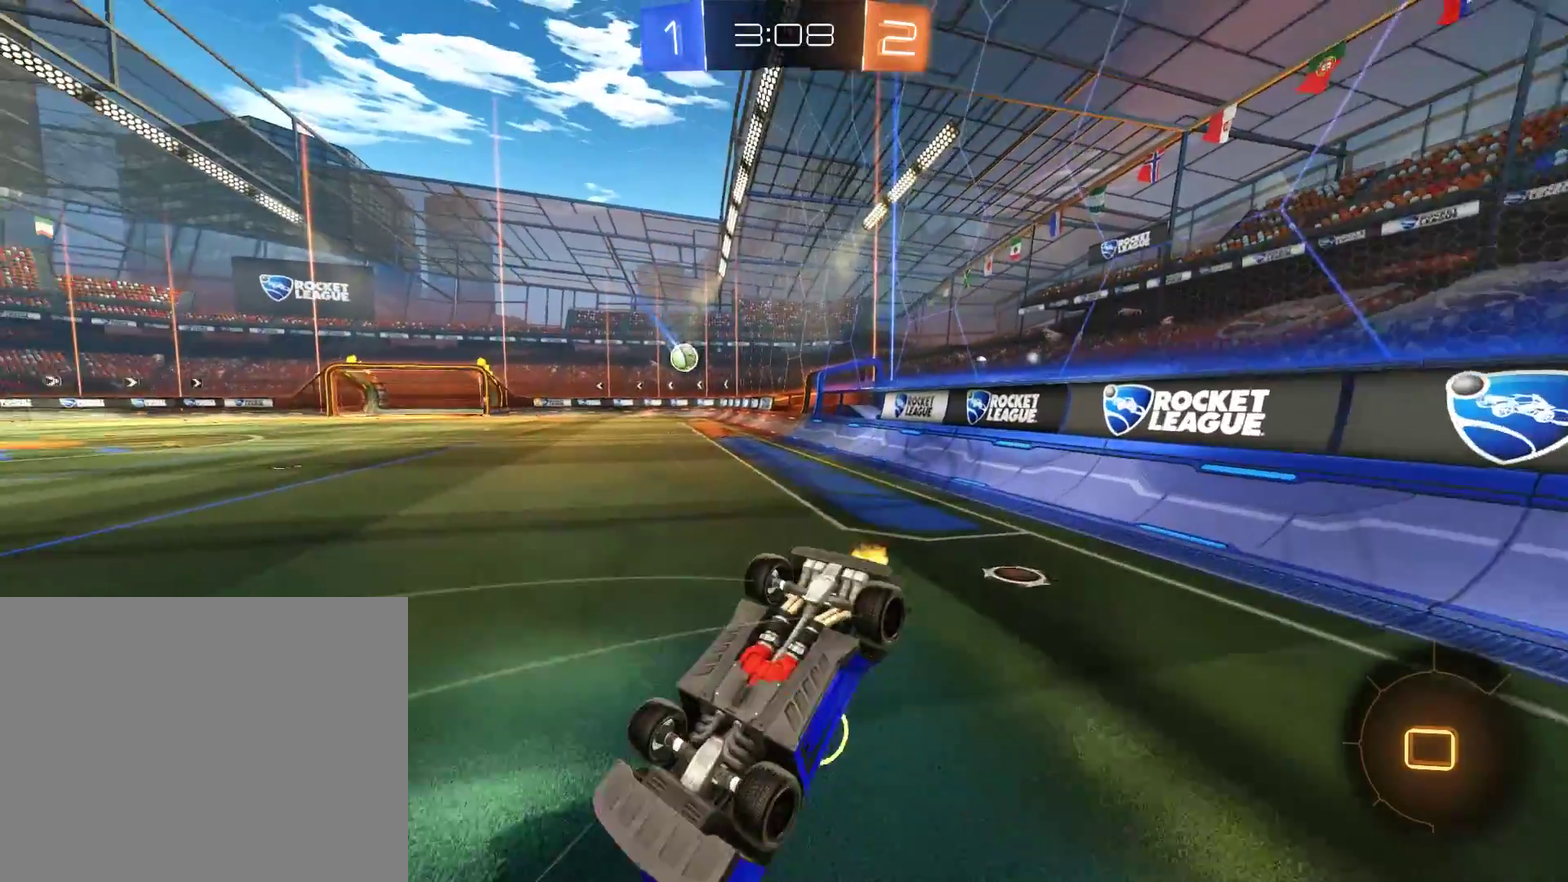
{"buttons": ["B"], "left_stick": "left", "right_stick": "center", "events": [[83, "B", "down"], [283, "left_stick", "left"], [417, "left_stick", "center"], [483, "left_stick", "left"]]}
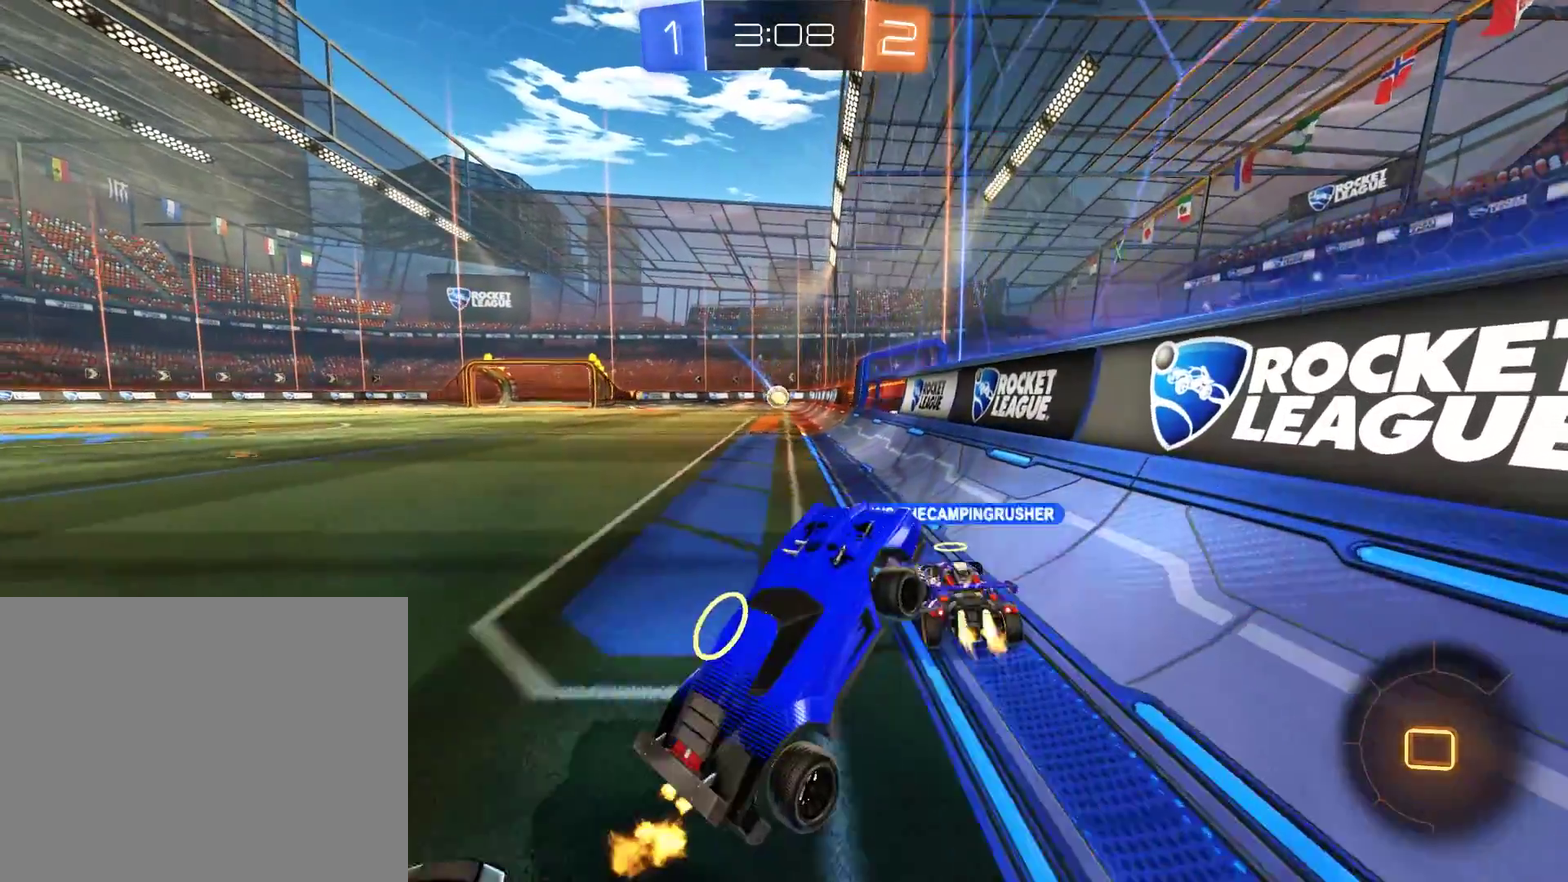
{"buttons": ["B"], "left_stick": "right", "right_stick": "center", "events": [[117, "left_stick", "center"], [350, "left_stick", "right"]]}
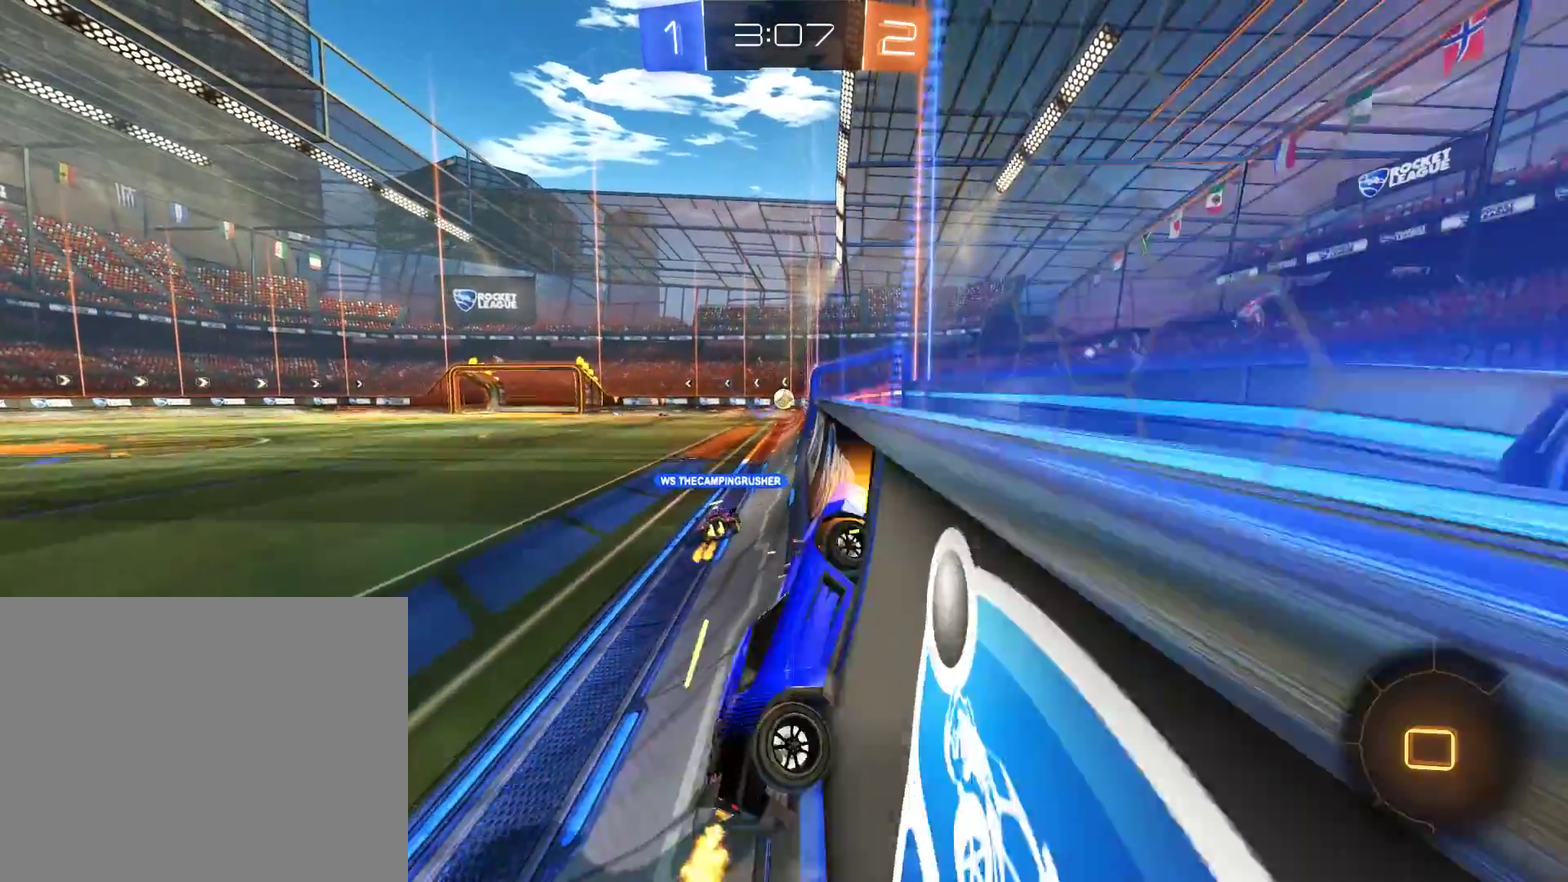
{"buttons": ["B"], "left_stick": "left", "right_stick": "center", "events": [[50, "left_stick", "left"], [183, "left_stick", "up-right"], [283, "left_stick", "left"]]}
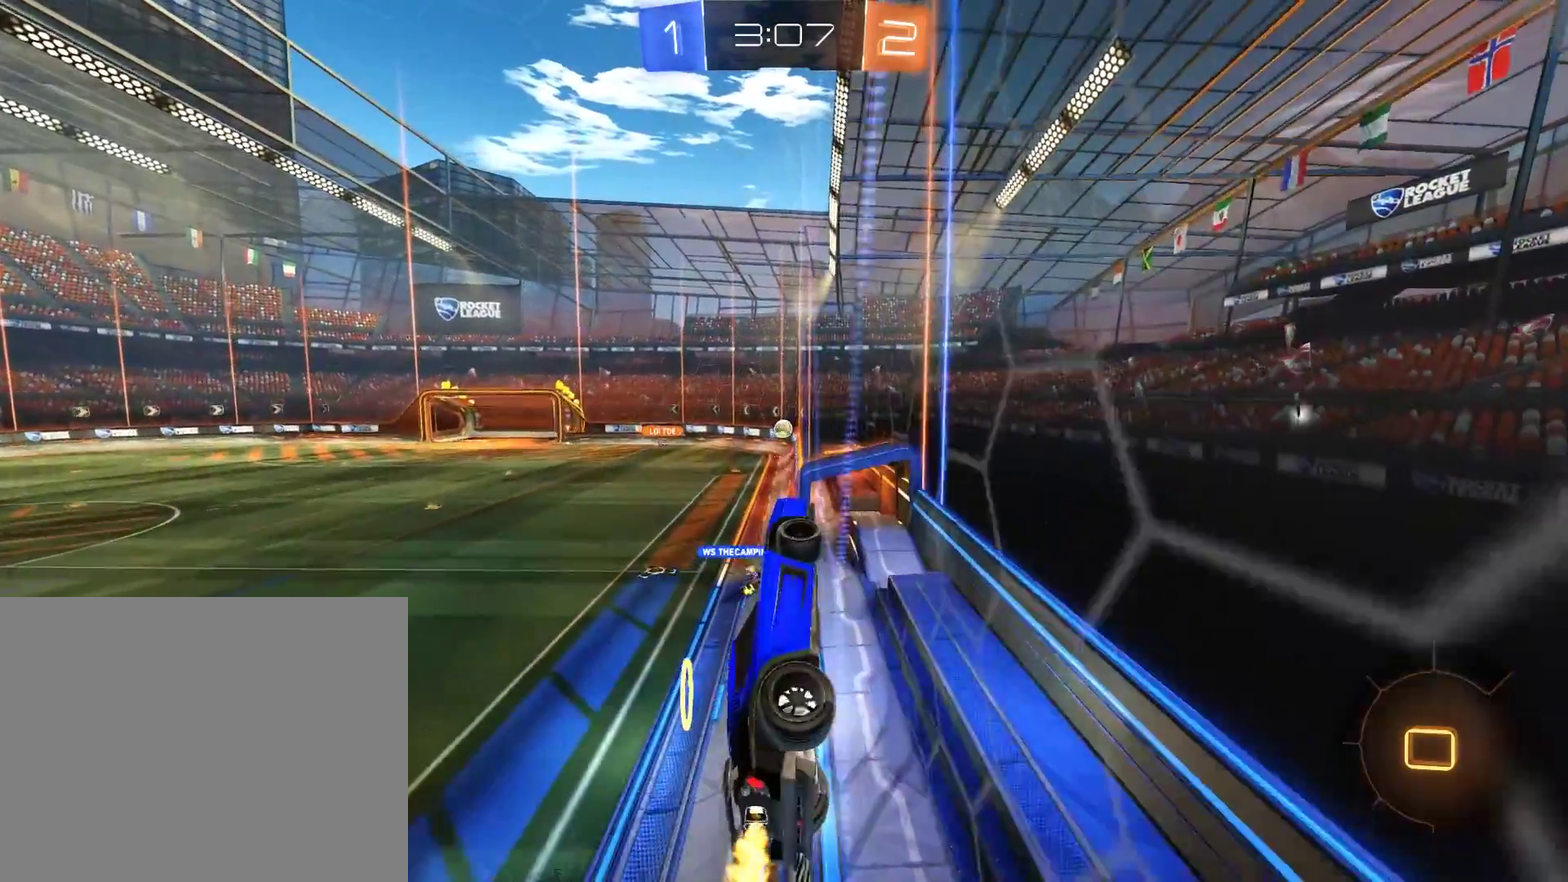
{"buttons": ["B"], "left_stick": "left", "right_stick": "center", "events": [[317, "left_stick", "up"], [417, "left_stick", "left"]]}
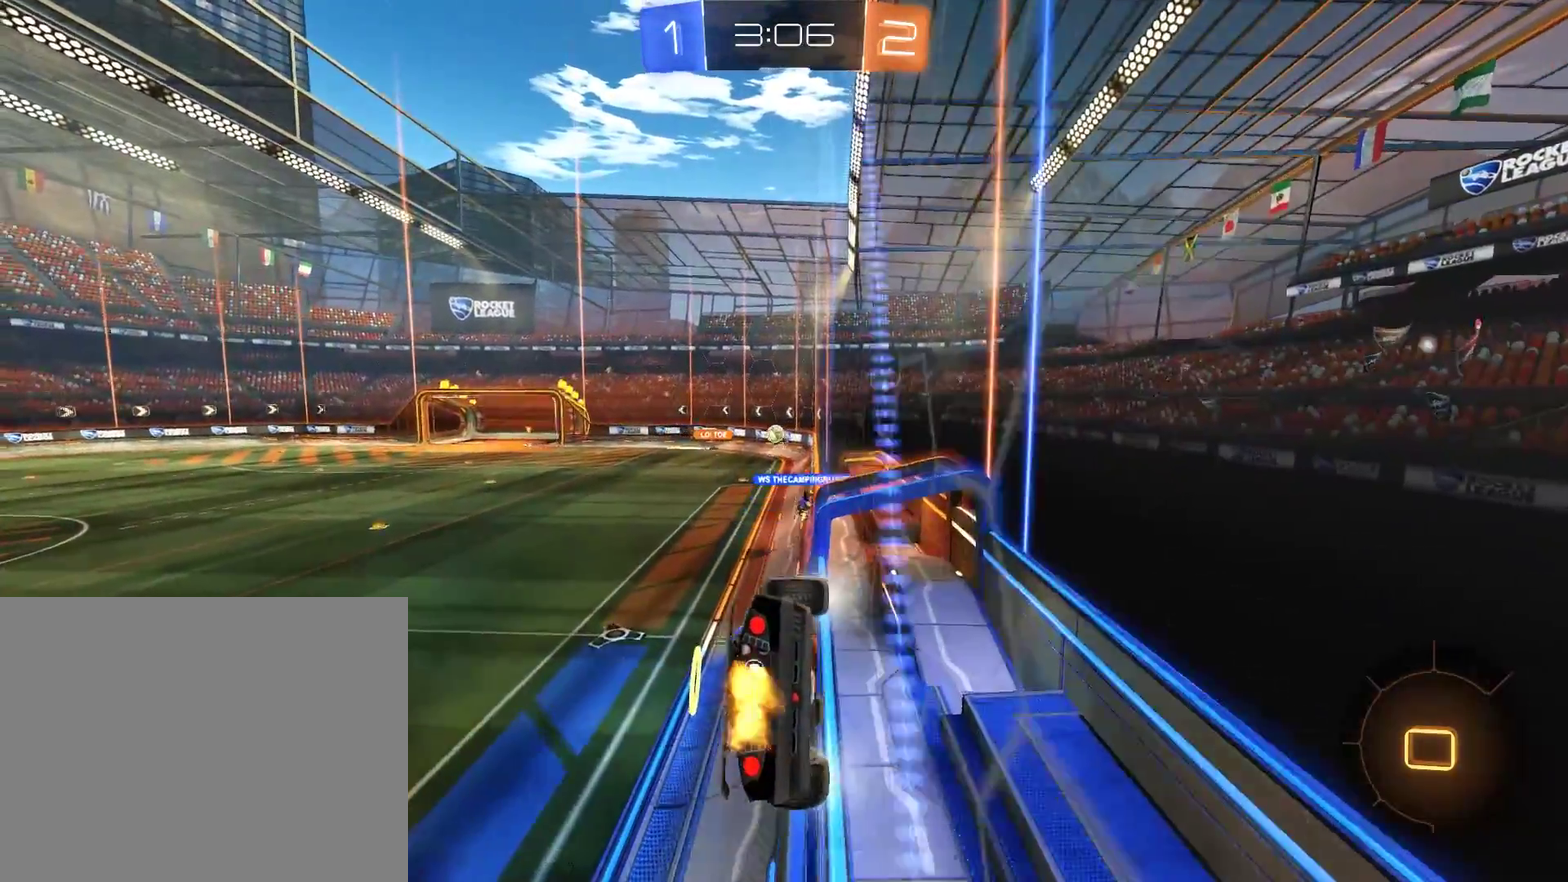
{"buttons": ["B"], "left_stick": "center", "right_stick": "center", "events": [[150, "B", "up"], [150, "L2", "down"], [150, "left_stick", "right"], [283, "L2", "up"], [283, "left_stick", "center"], [317, "B", "down"], [350, "left_stick", "left"], [483, "left_stick", "center"]]}
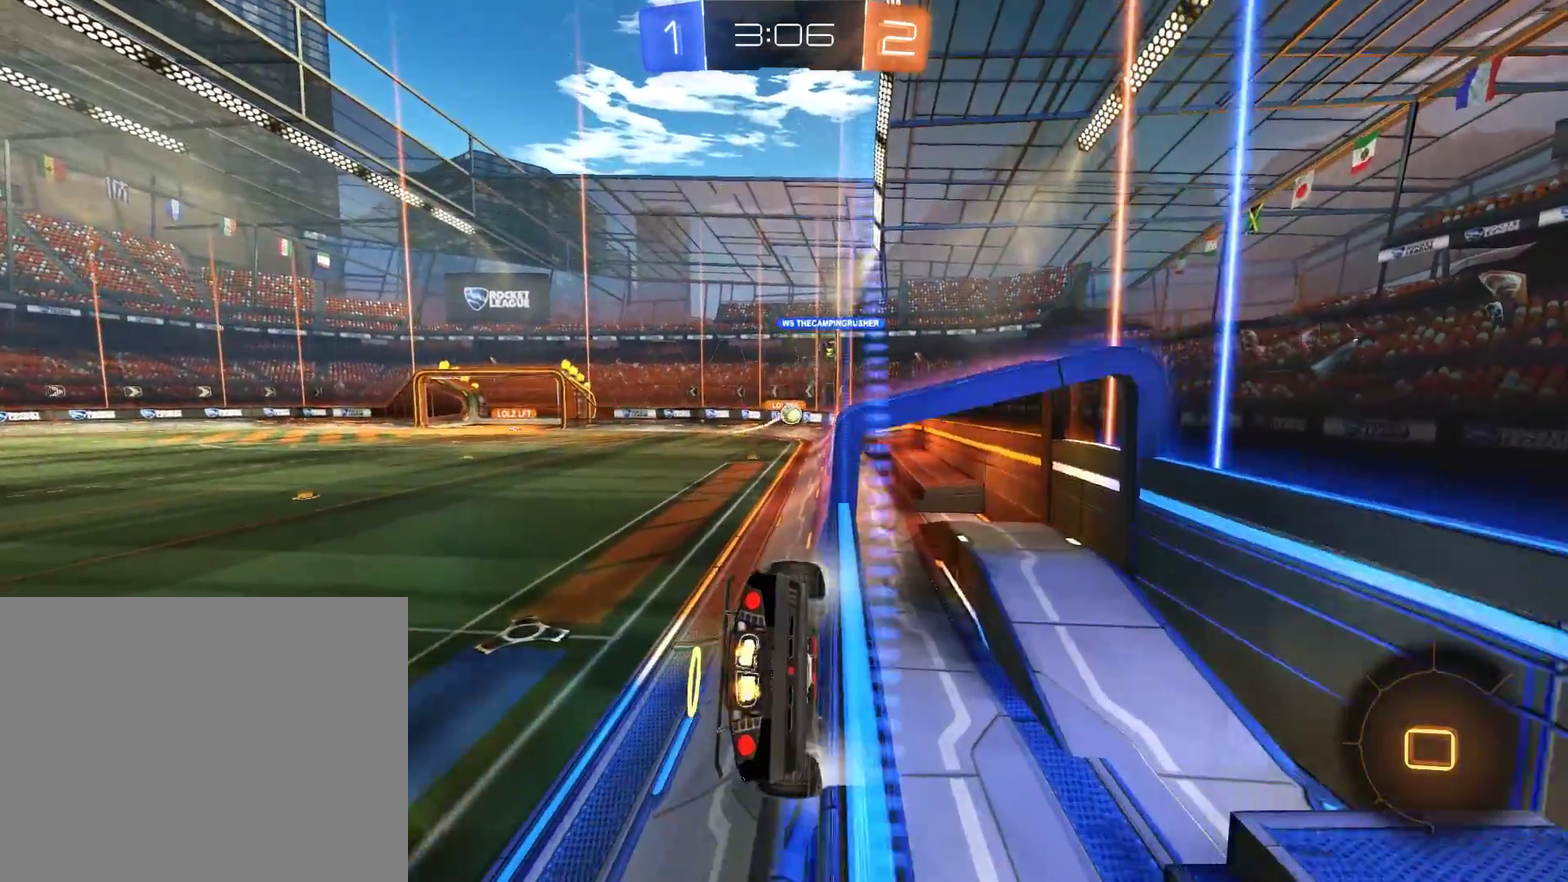
{"buttons": ["B"], "left_stick": "center", "right_stick": "center", "events": [[83, "B", "up"], [117, "left_stick", "left"], [183, "B", "down"], [450, "left_stick", "center"]]}
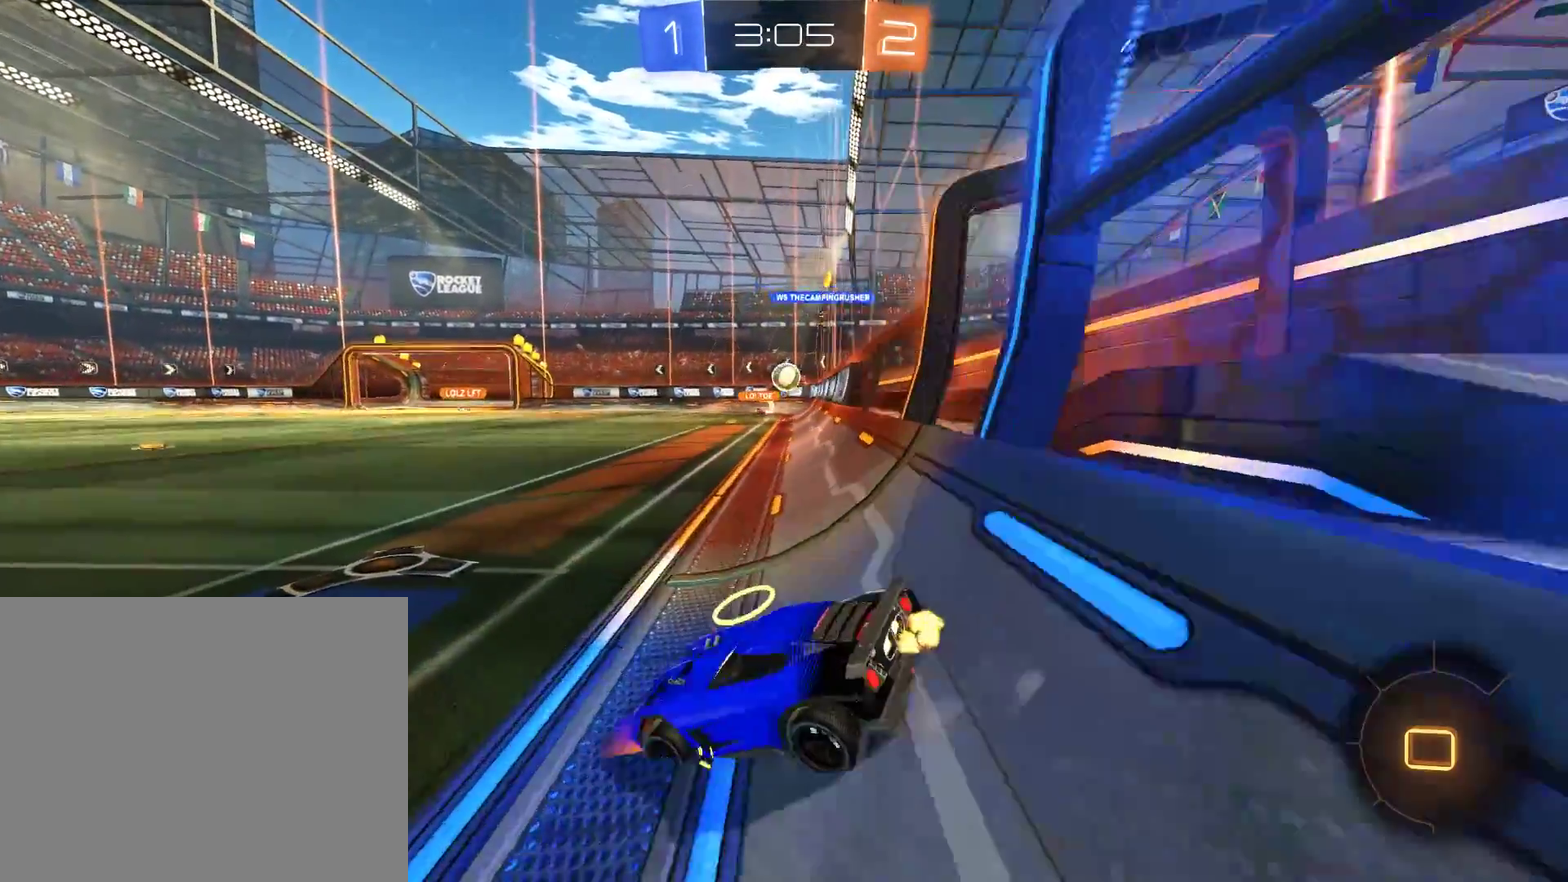
{"buttons": ["B"], "left_stick": "down-left", "right_stick": "center", "events": [[150, "B", "up"], [150, "L2", "down"], [150, "left_stick", "down-left"], [217, "L2", "up"], [250, "B", "down"], [250, "X", "down"], [417, "X", "up"]]}
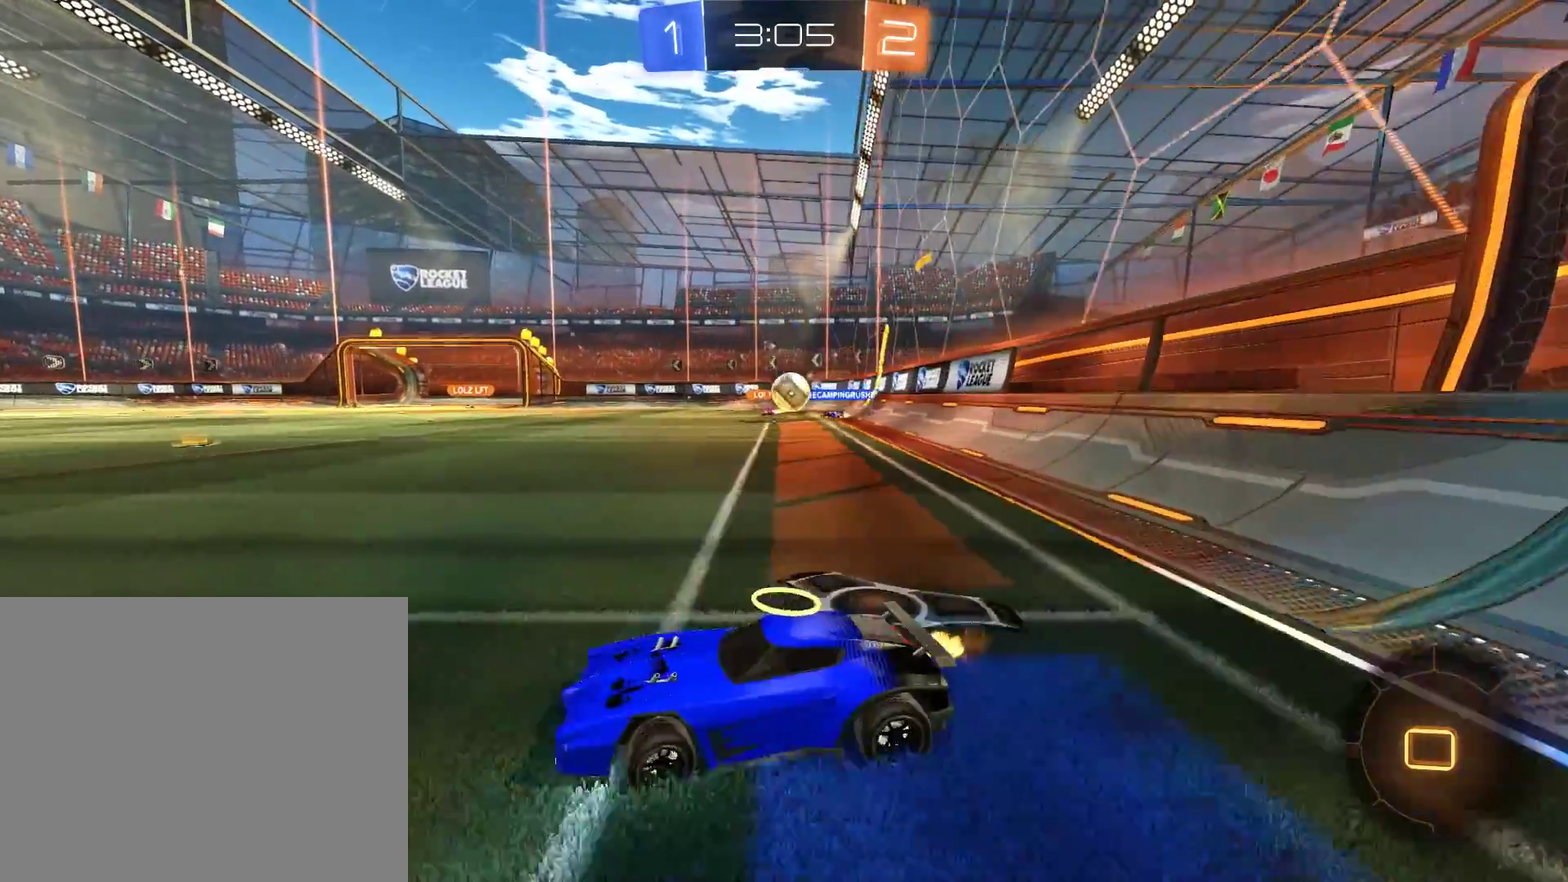
{"buttons": ["B"], "left_stick": "center", "right_stick": "center", "events": [[450, "left_stick", "center"]]}
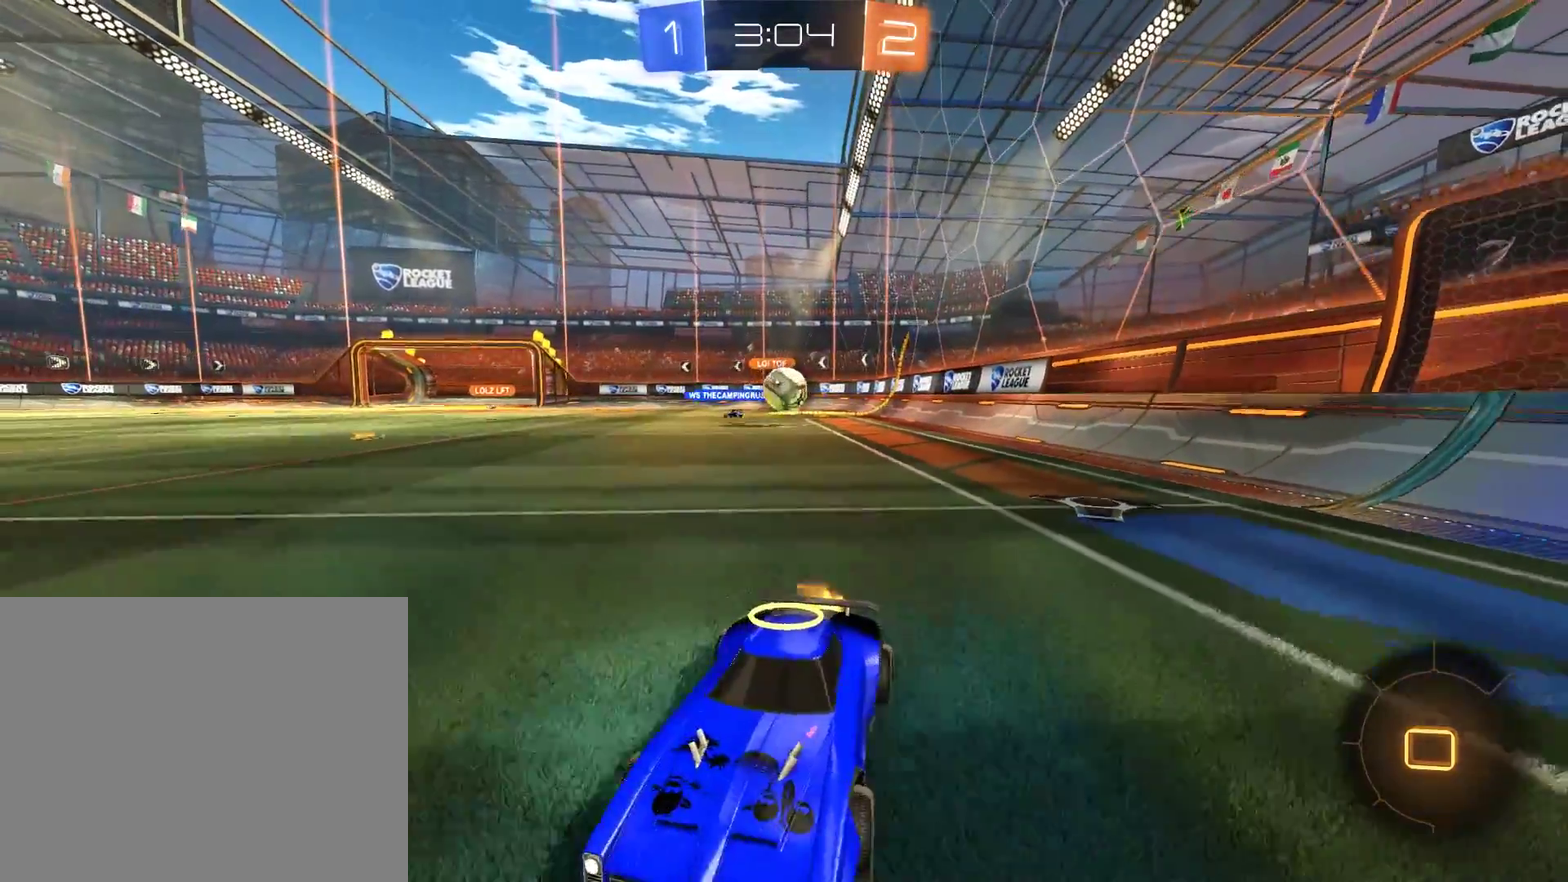
{"buttons": ["B", "X"], "left_stick": "down-left", "right_stick": "center", "events": [[17, "left_stick", "down-left"], [150, "left_stick", "center"], [217, "B", "up"], [317, "left_stick", "down-left"], [350, "B", "down"], [417, "X", "down"]]}
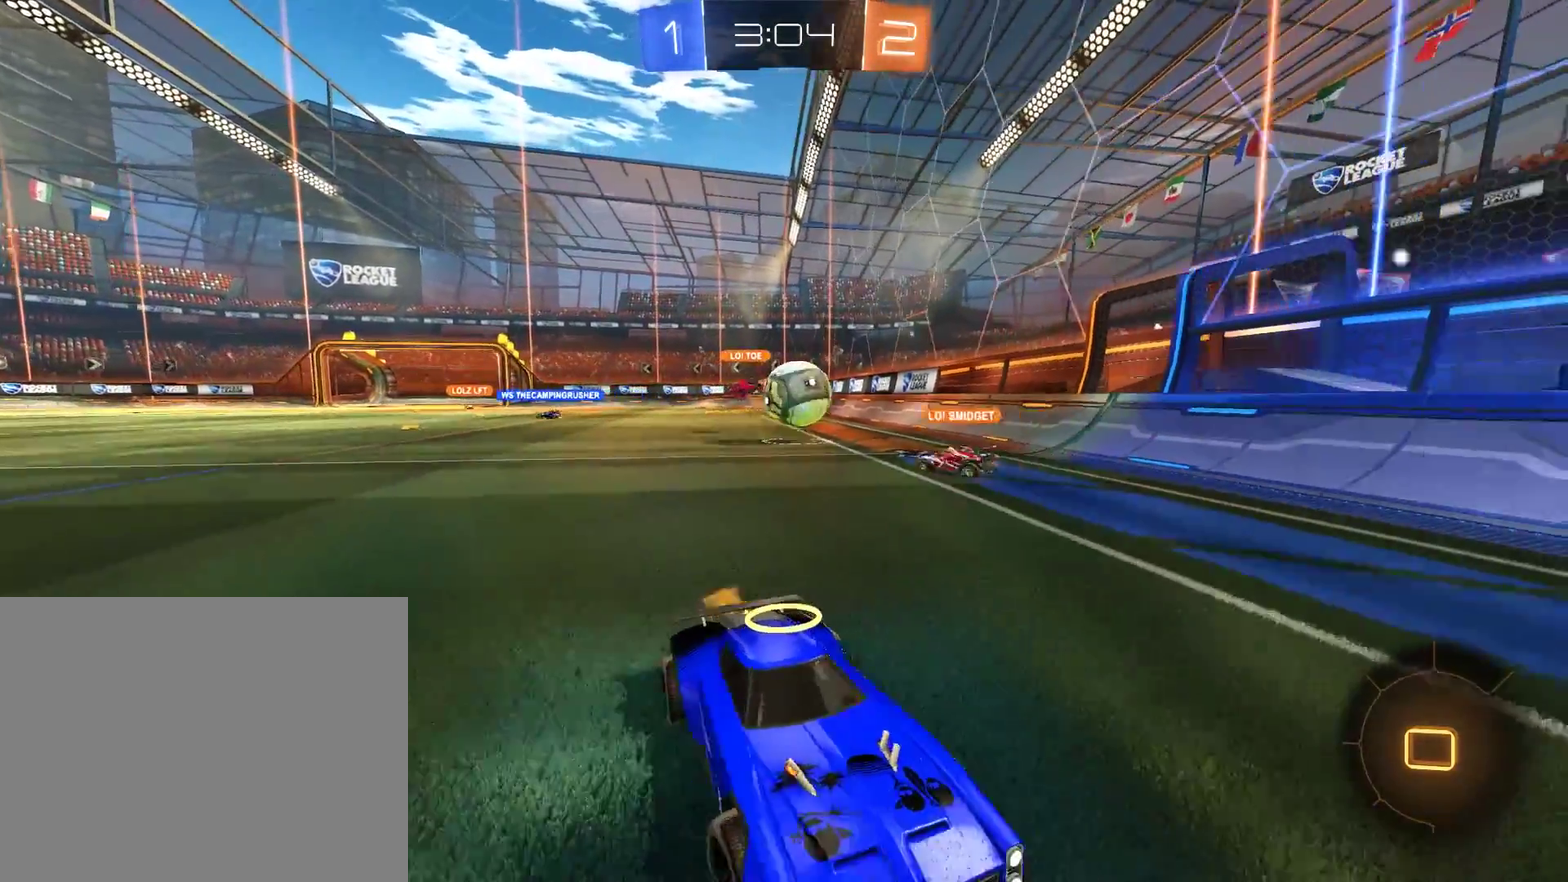
{"buttons": ["B"], "left_stick": "right", "right_stick": "center", "events": [[117, "X", "up"], [250, "left_stick", "right"]]}
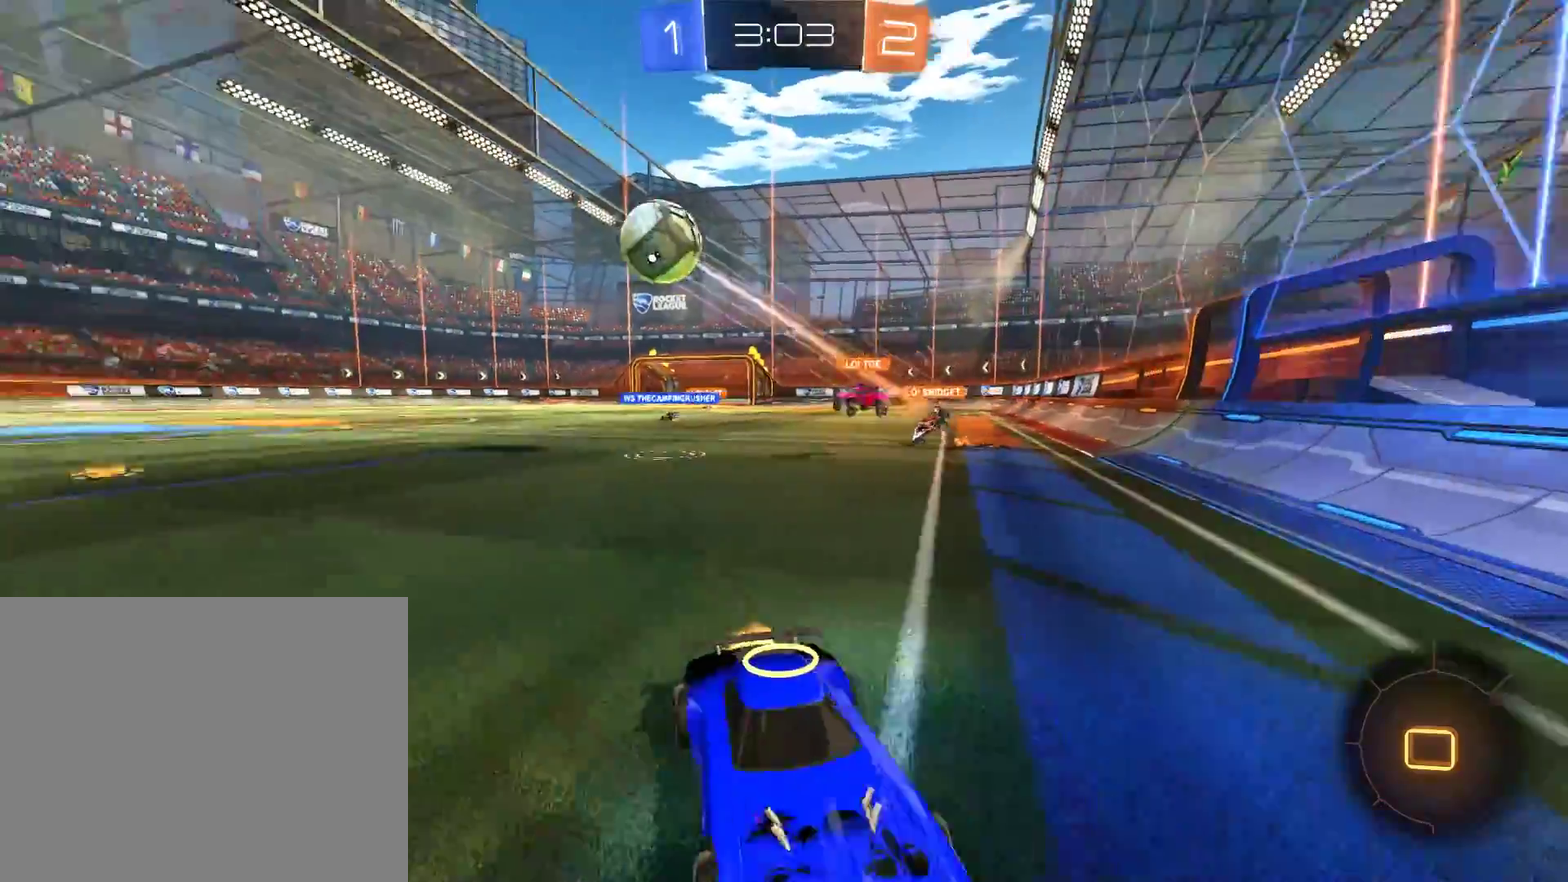
{"buttons": ["A", "B"], "left_stick": "up", "right_stick": "center"}
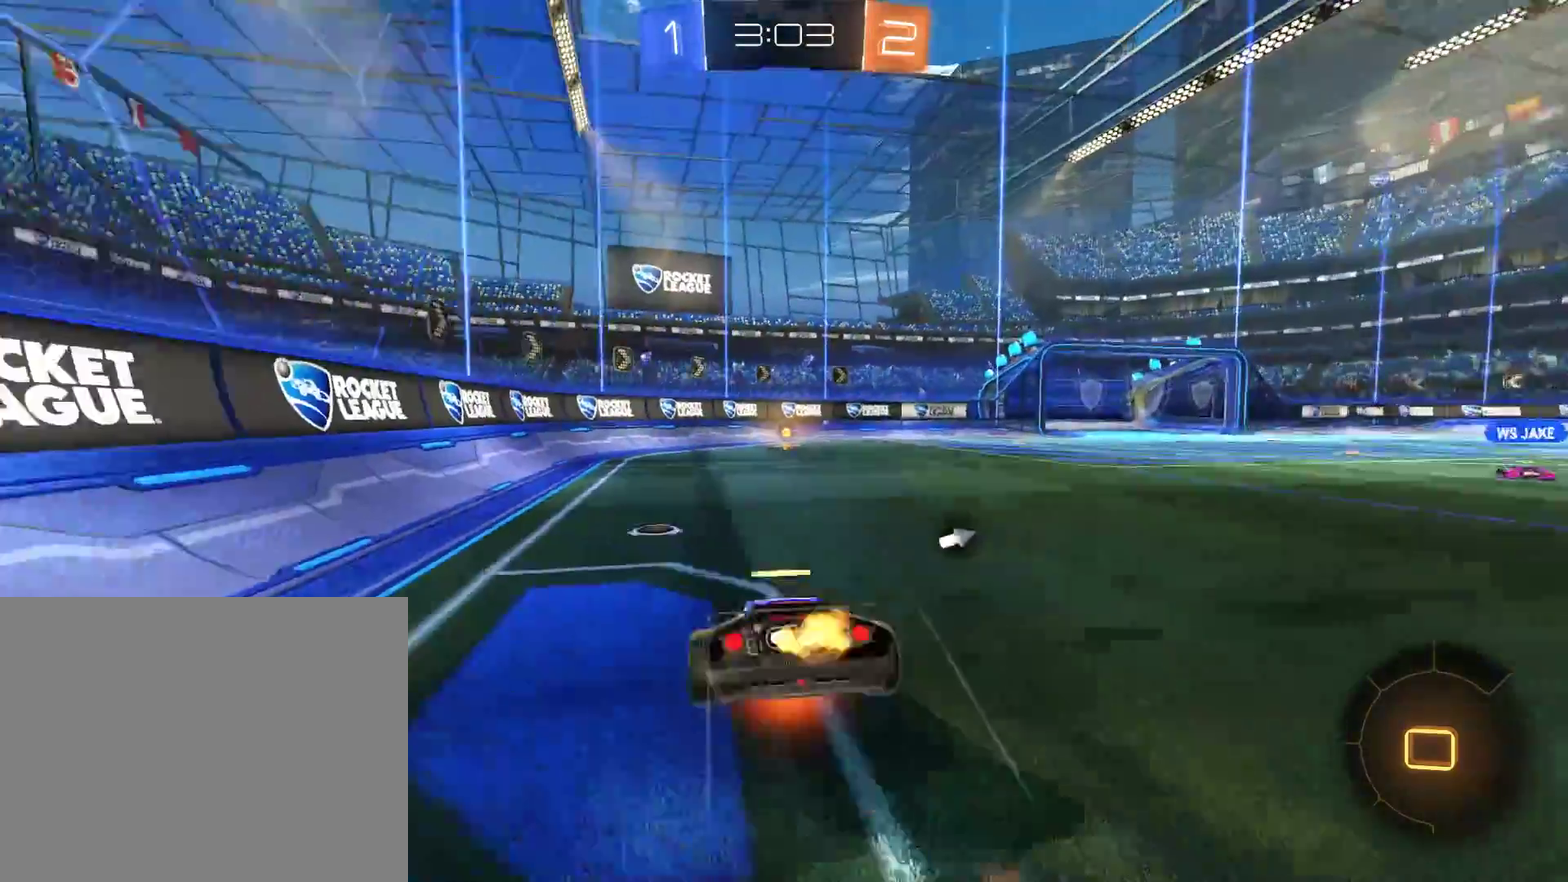
{"buttons": [], "left_stick": "up-right", "right_stick": "center"}